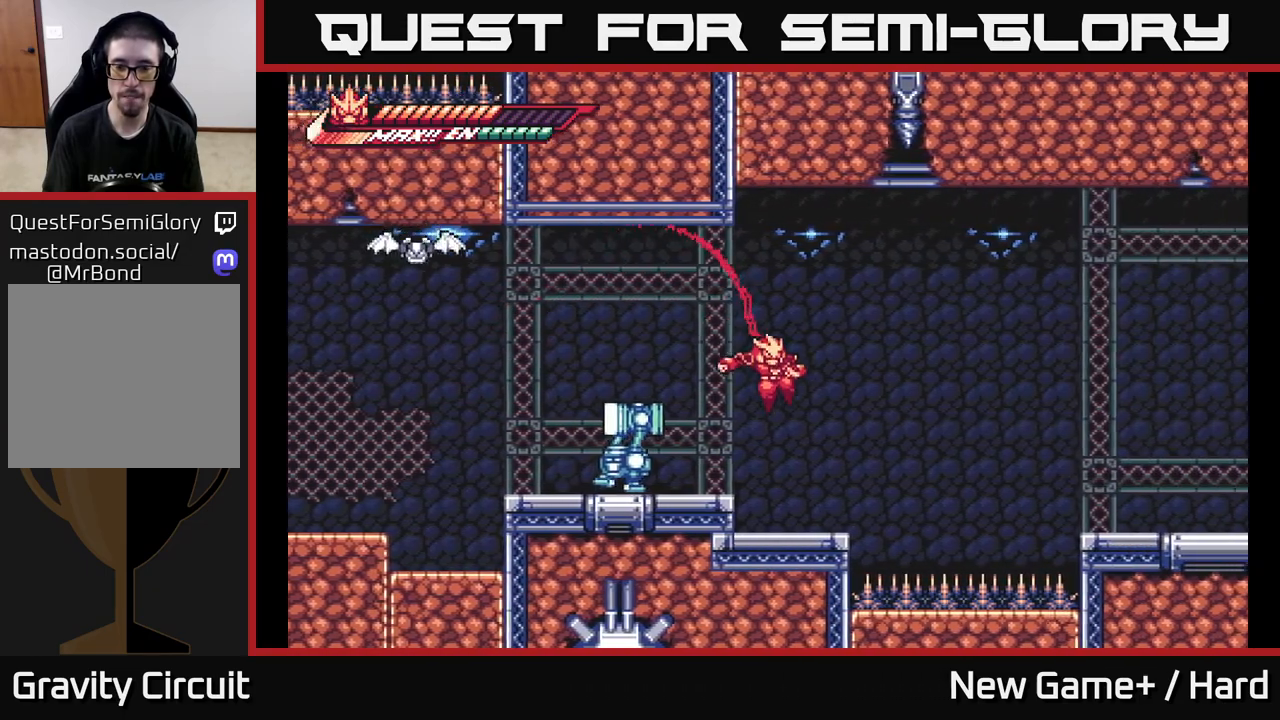
Gameplay with a controller (Xbox layout); each line is a JSON object with the inputs held at the frame after it. "events" lists button and stick changes between this image and that frame as [ms after this image, input, new state], when the widget could be followed in between.
{"buttons": ["A", "L2"], "left_stick": "right", "right_stick": "center", "events": [[150, "left_stick", "right"], [250, "L2", "down"], [267, "A", "down"]]}
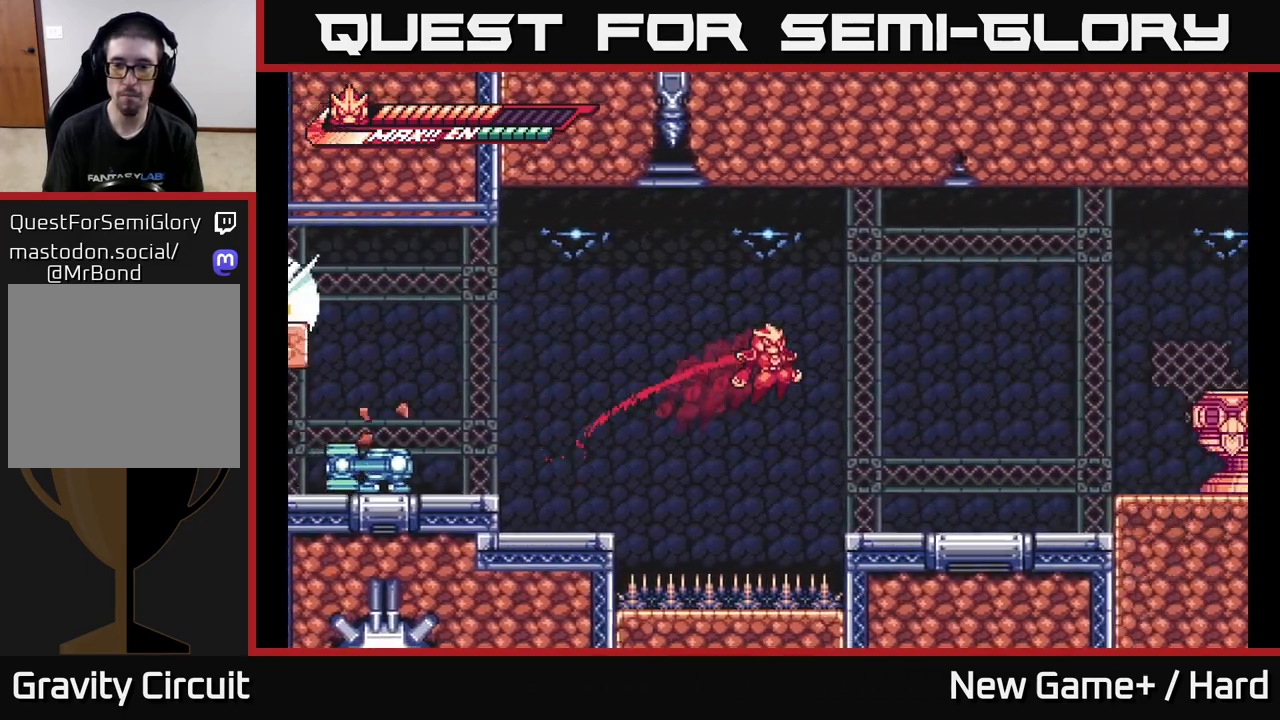
{"buttons": ["A", "L2"], "left_stick": "right", "right_stick": "center", "events": [[300, "A", "up"], [500, "A", "down"]]}
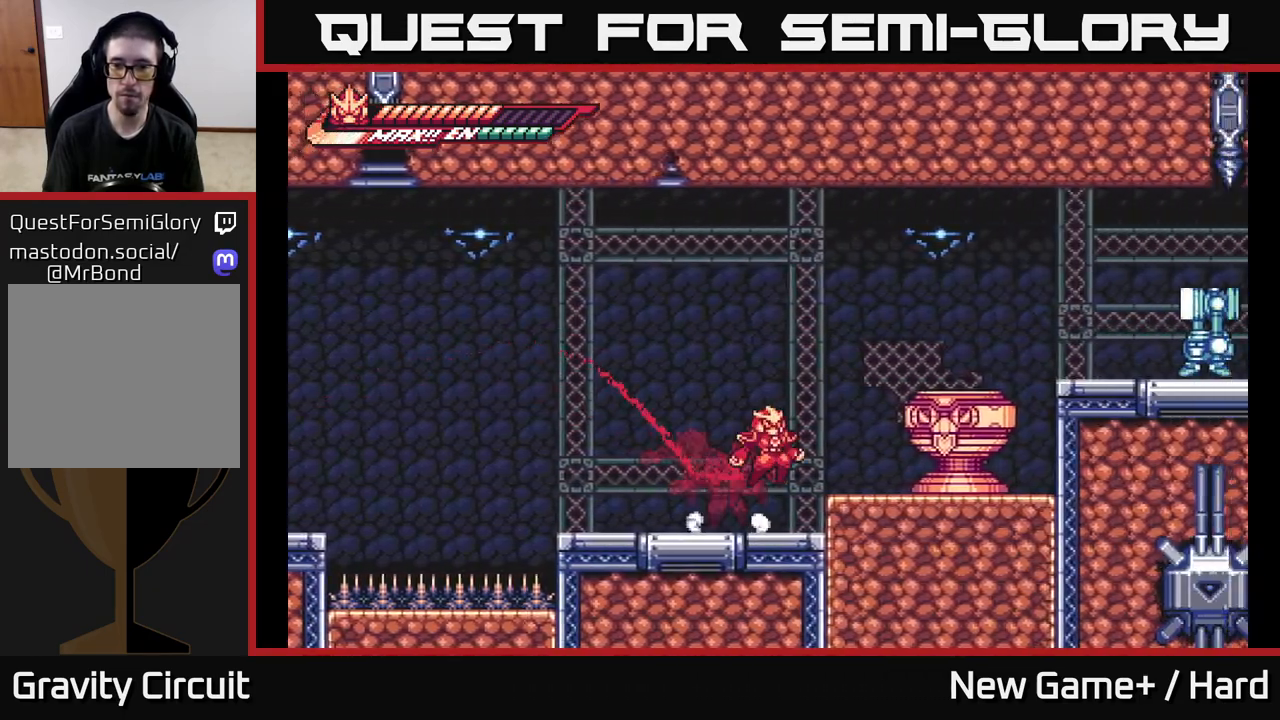
{"buttons": ["A", "L2"], "left_stick": "right", "right_stick": "center", "events": [[100, "X", "down"], [283, "X", "up"], [300, "A", "up"], [333, "A", "down"], [367, "X", "down"], [500, "X", "up"]]}
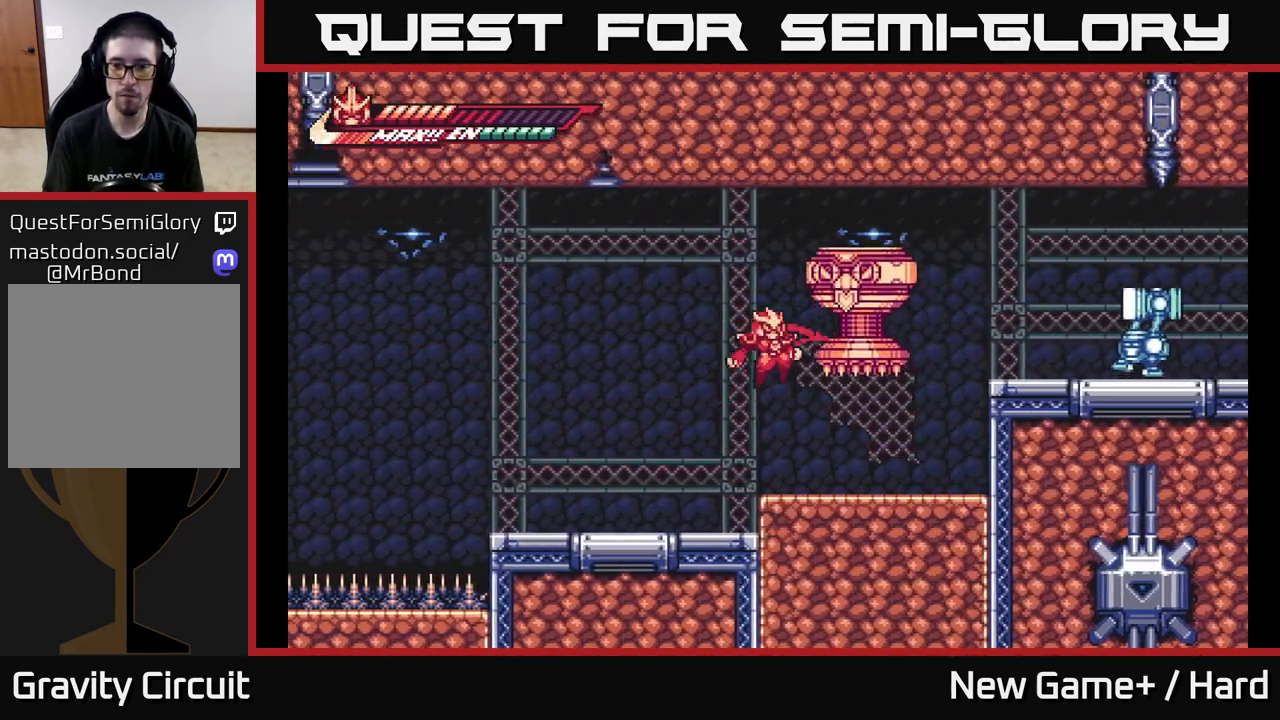
{"buttons": ["A", "X"], "left_stick": "left", "right_stick": "center", "events": [[83, "A", "up"], [150, "L2", "up"], [233, "left_stick", "center"], [283, "left_stick", "right"], [333, "L2", "down"], [350, "A", "down"], [450, "X", "down"], [450, "left_stick", "left"], [500, "L2", "up"]]}
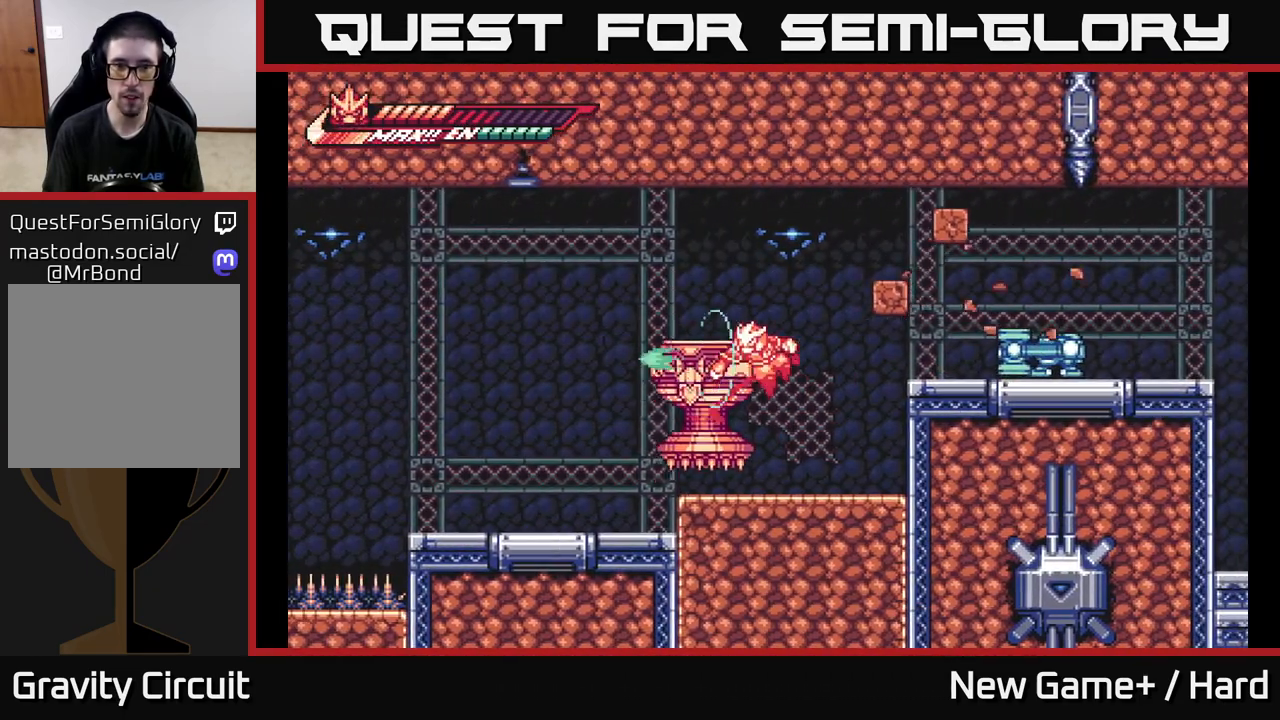
{"buttons": [], "left_stick": "center", "right_stick": "center", "events": [[17, "A", "up"], [50, "X", "up"], [83, "left_stick", "center"], [150, "X", "down"], [250, "X", "up"], [350, "X", "down"], [467, "X", "up"]]}
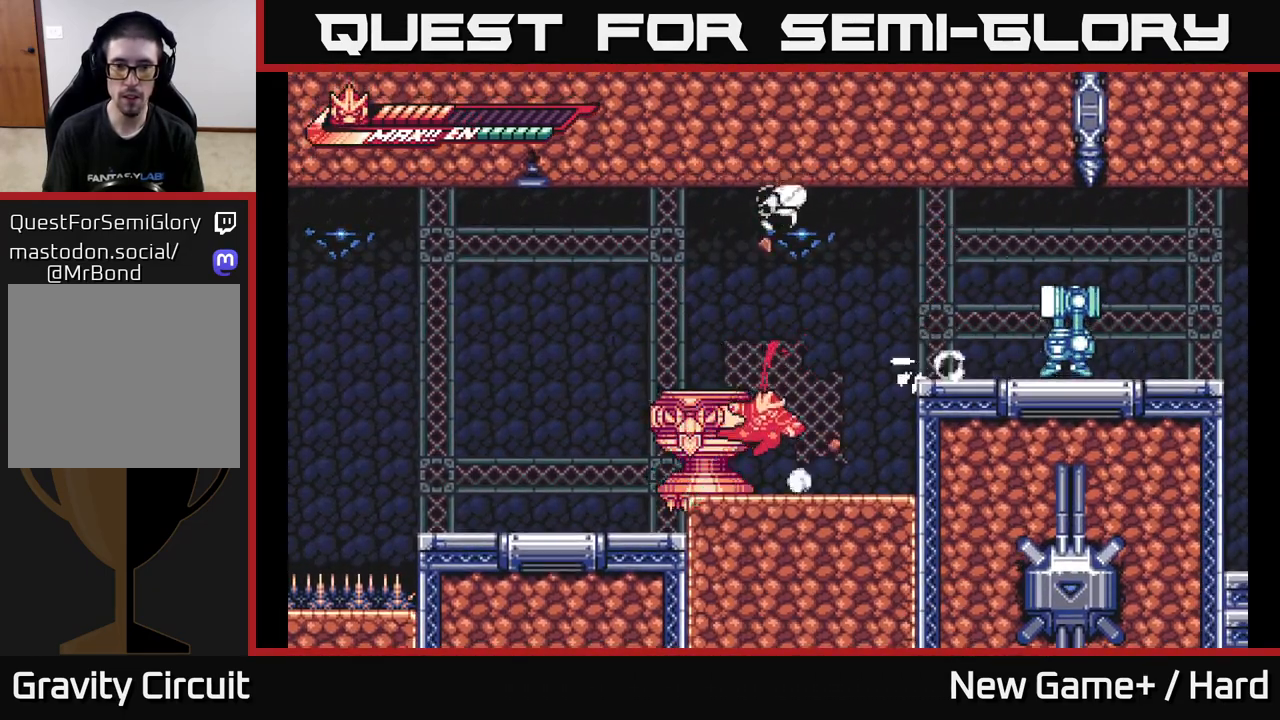
{"buttons": ["L2"], "left_stick": "right", "right_stick": "center", "events": [[50, "X", "down"], [200, "A", "down"], [200, "X", "up"], [233, "L2", "down"], [233, "left_stick", "right"], [283, "X", "down"], [433, "X", "up"], [467, "A", "up"]]}
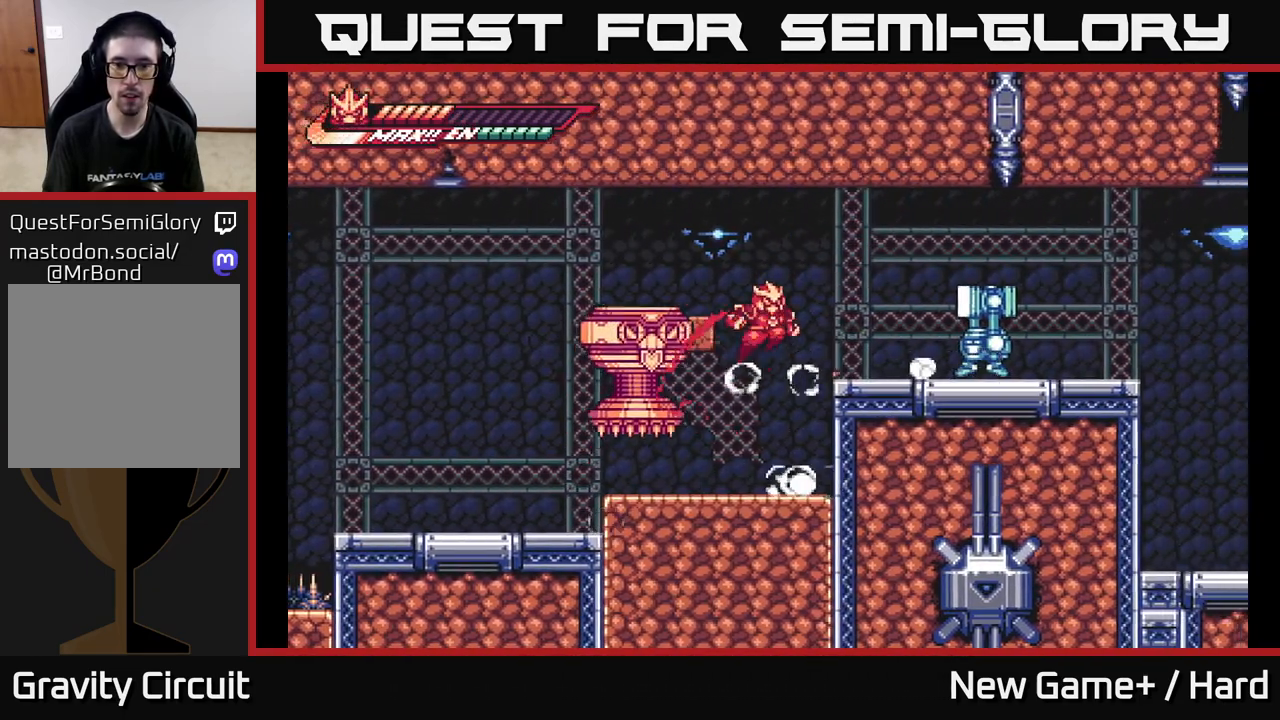
{"buttons": [], "left_stick": "center", "right_stick": "center", "events": [[33, "A", "down"], [117, "X", "down"], [167, "A", "up"], [233, "L2", "up"], [233, "X", "up"], [350, "X", "down"], [367, "left_stick", "center"], [450, "X", "up"]]}
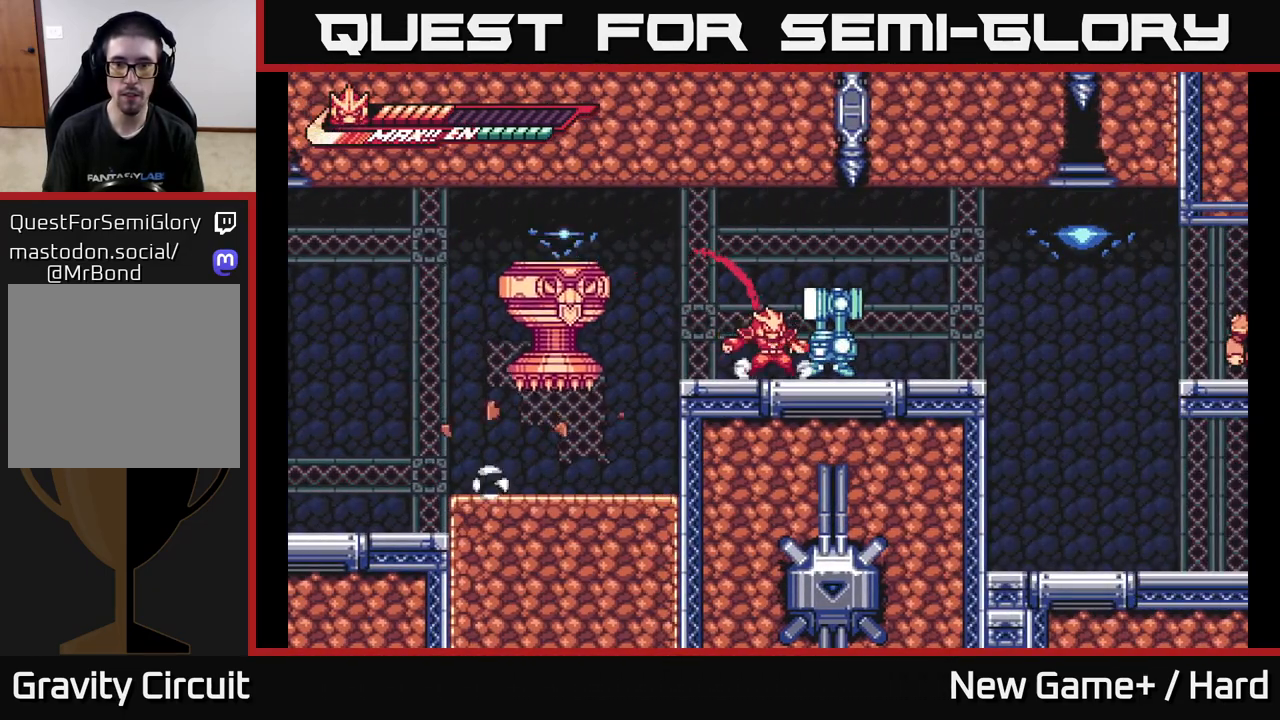
{"buttons": [], "left_stick": "down", "right_stick": "center", "events": [[67, "X", "down"], [150, "X", "up"], [283, "X", "down"], [383, "left_stick", "down"], [400, "X", "up"]]}
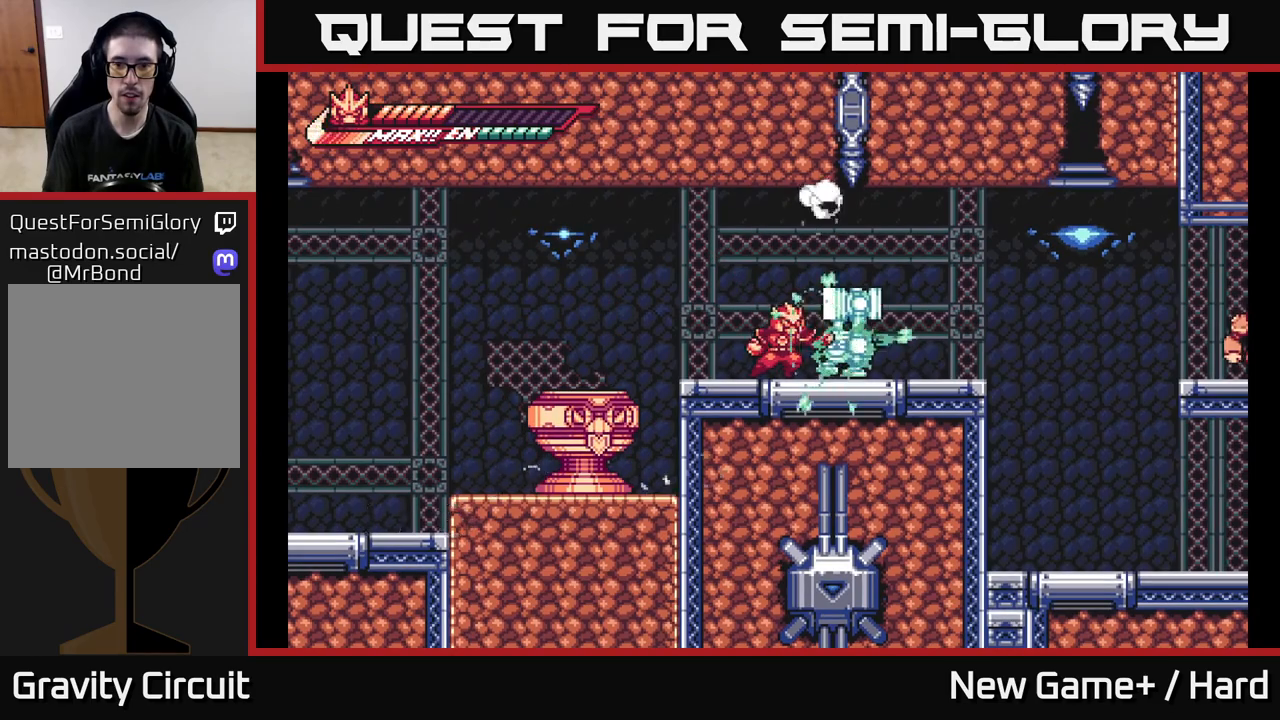
{"buttons": ["X"], "left_stick": "up", "right_stick": "center", "events": [[17, "X", "down"], [150, "X", "up"], [233, "X", "down"], [317, "left_stick", "up"], [367, "X", "up"], [450, "X", "down"]]}
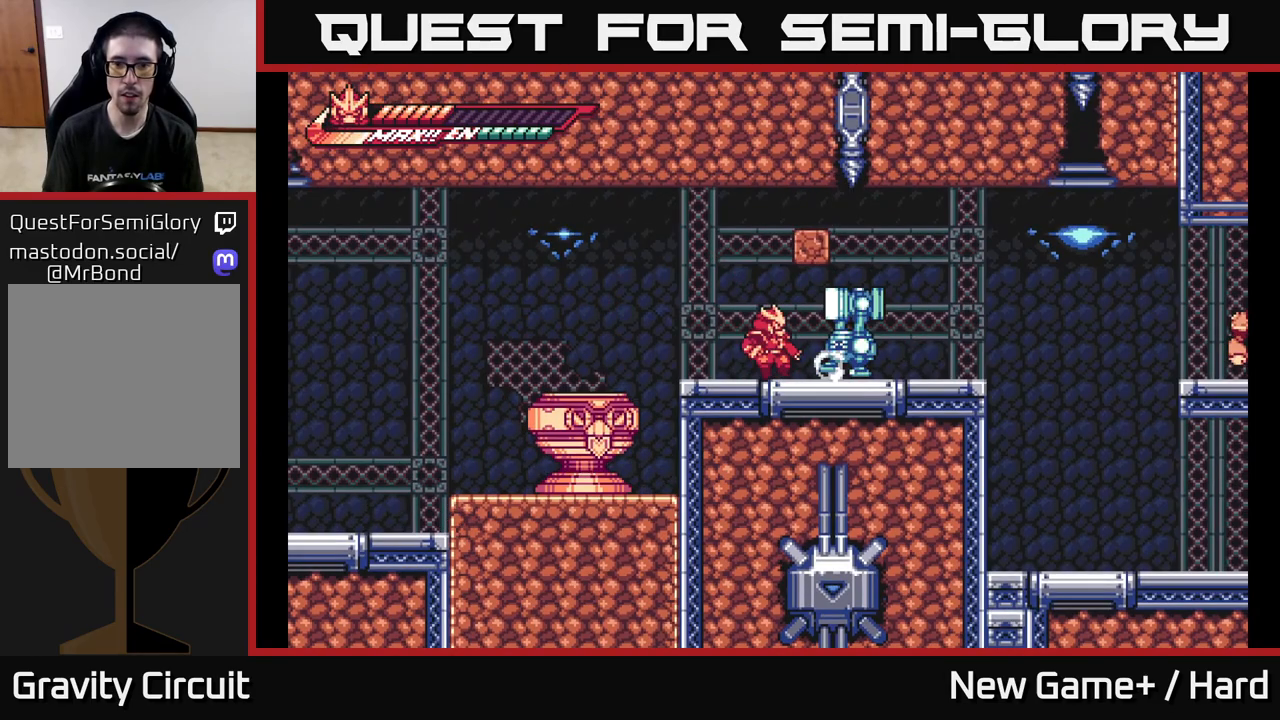
{"buttons": ["X"], "left_stick": "center", "right_stick": "center", "events": [[67, "X", "up"], [167, "A", "down"], [167, "X", "down"], [217, "X", "up"], [317, "left_stick", "center"], [333, "A", "up"], [417, "X", "down"]]}
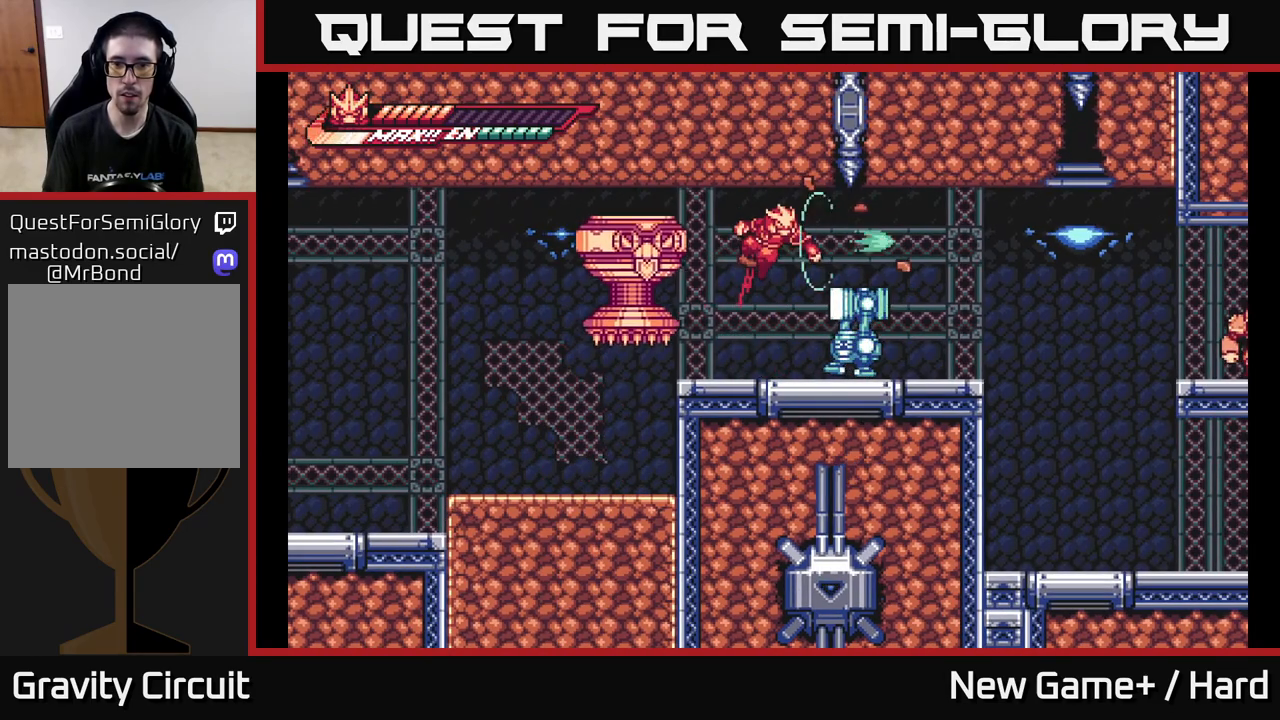
{"buttons": [], "left_stick": "center", "right_stick": "center", "events": [[33, "X", "up"], [150, "X", "down"], [250, "X", "up"], [350, "left_stick", "right"], [367, "X", "down"], [467, "X", "up"], [467, "left_stick", "center"]]}
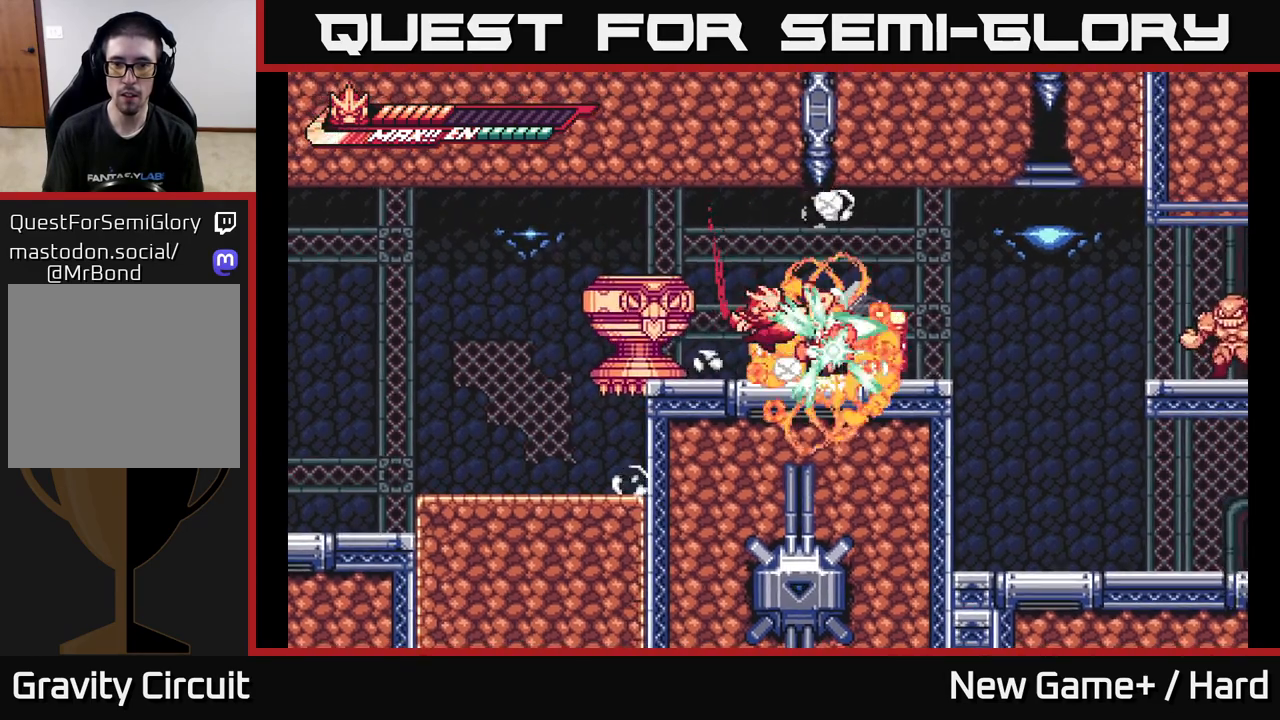
{"buttons": ["L2"], "left_stick": "right", "right_stick": "center", "events": [[33, "X", "down"], [117, "left_stick", "right"], [167, "X", "up"], [200, "L2", "down"]]}
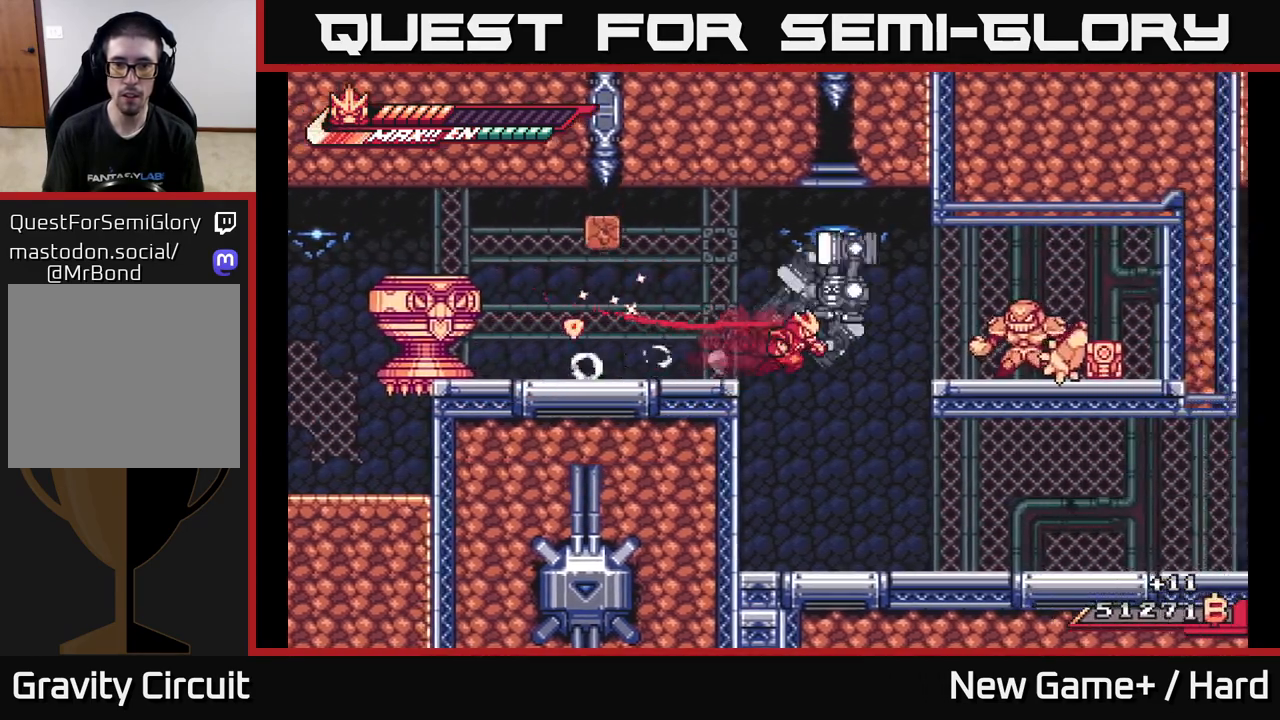
{"buttons": [], "left_stick": "center", "right_stick": "center", "events": [[117, "R2", "down"], [217, "L2", "up"], [283, "left_stick", "center"], [467, "R2", "up"]]}
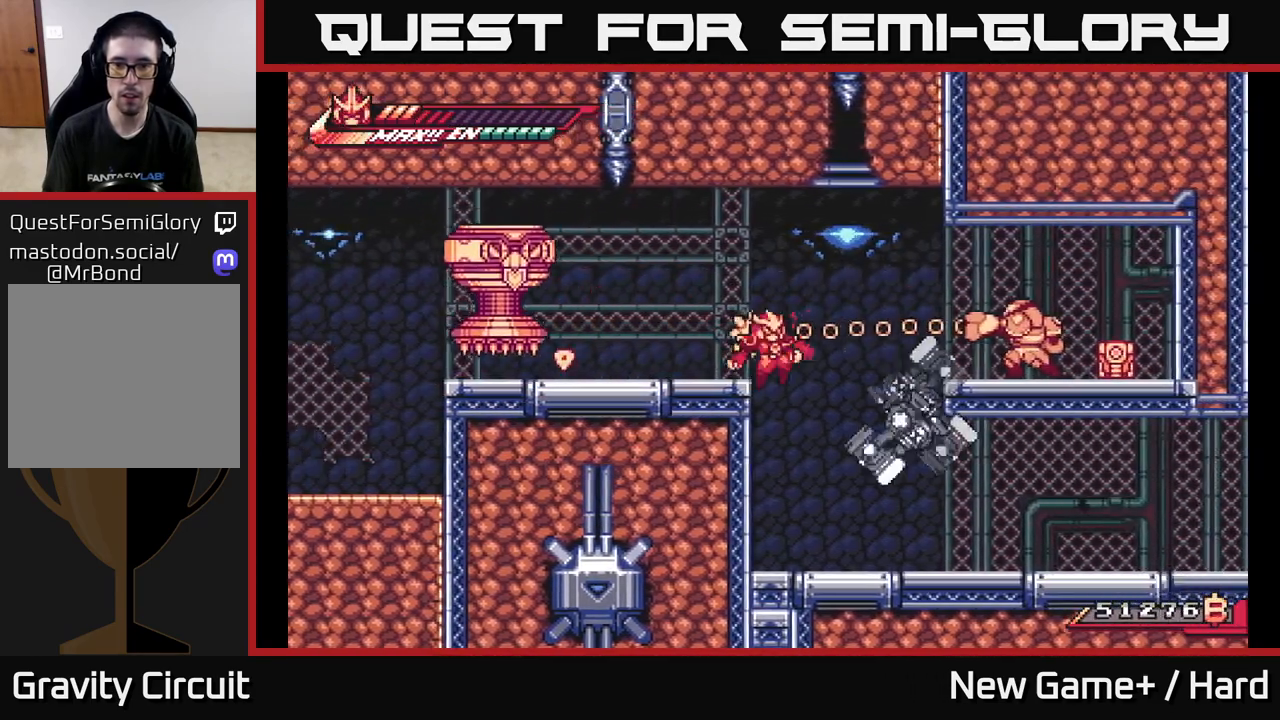
{"buttons": ["L2"], "left_stick": "right", "right_stick": "center", "events": [[117, "left_stick", "right"], [317, "L2", "down"]]}
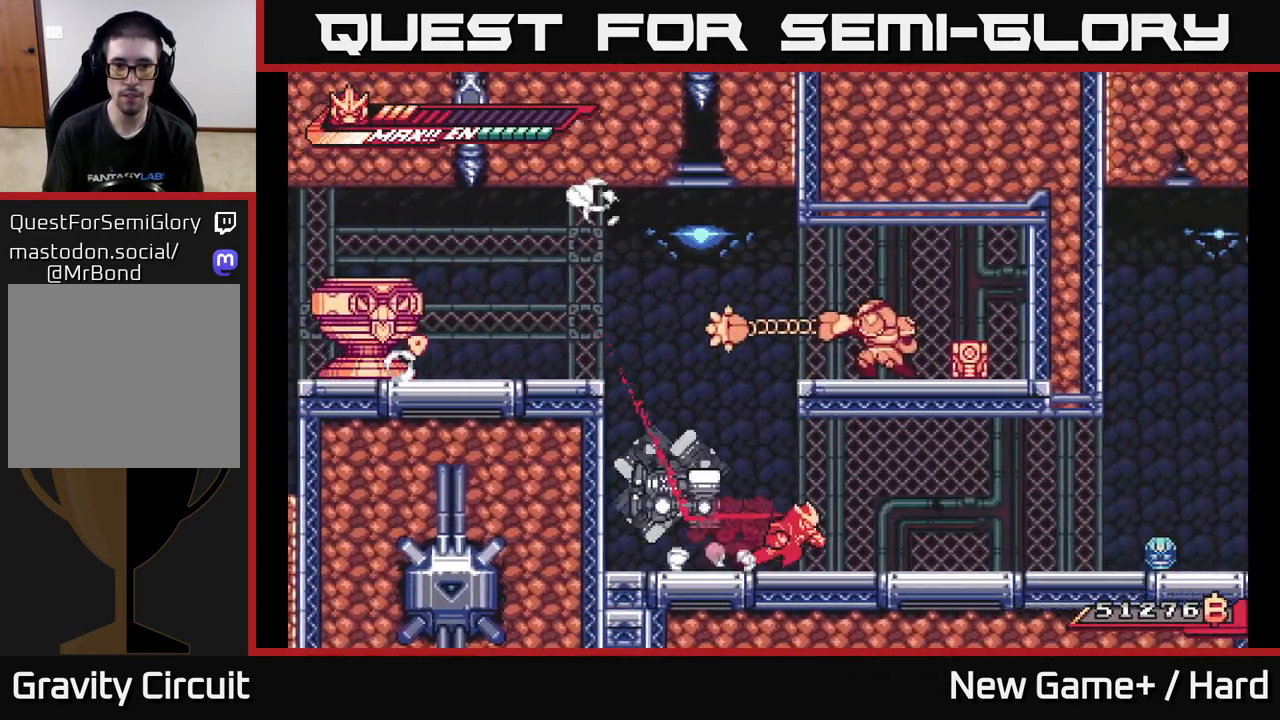
{"buttons": ["L2", "R2"], "left_stick": "right", "right_stick": "center", "events": [[83, "left_stick", "left"], [133, "R2", "down"], [167, "L2", "up"], [233, "left_stick", "center"], [317, "left_stick", "right"], [383, "L2", "down"]]}
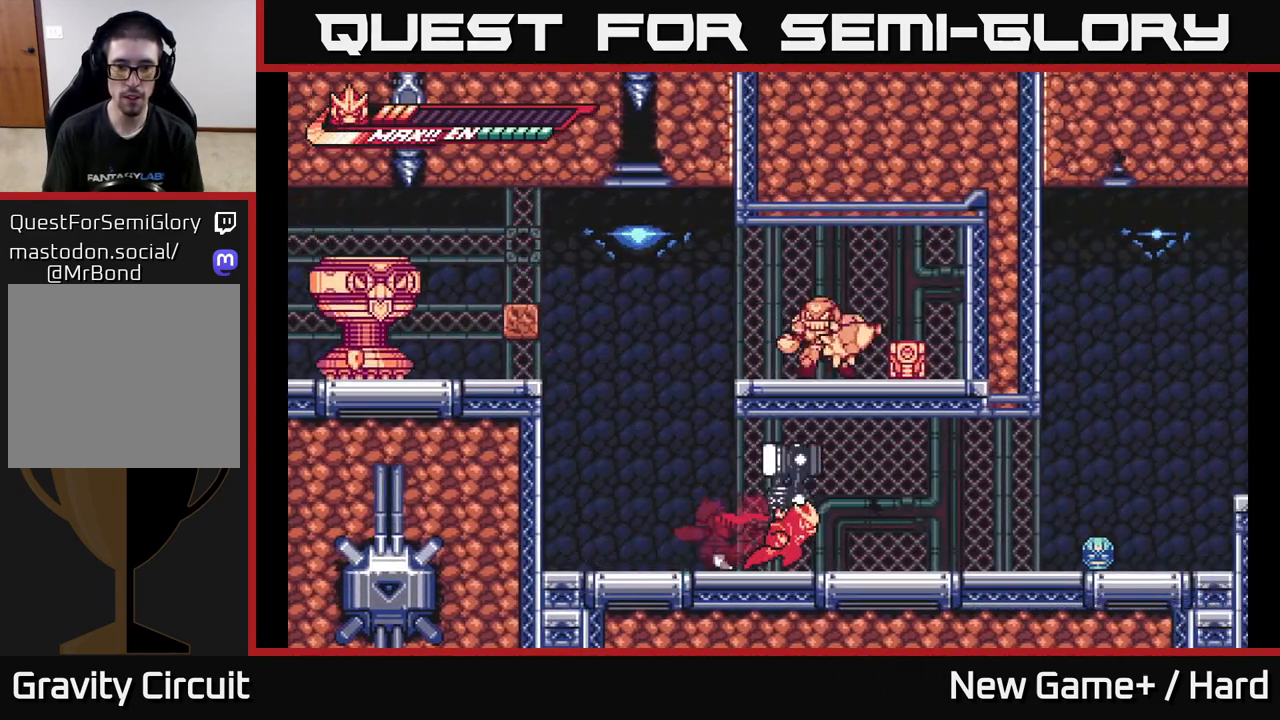
{"buttons": ["A", "L2", "R2"], "left_stick": "right", "right_stick": "center", "events": [[67, "left_stick", "up-left"], [133, "left_stick", "left"], [233, "A", "down"], [417, "A", "up"], [467, "A", "down"], [500, "left_stick", "right"]]}
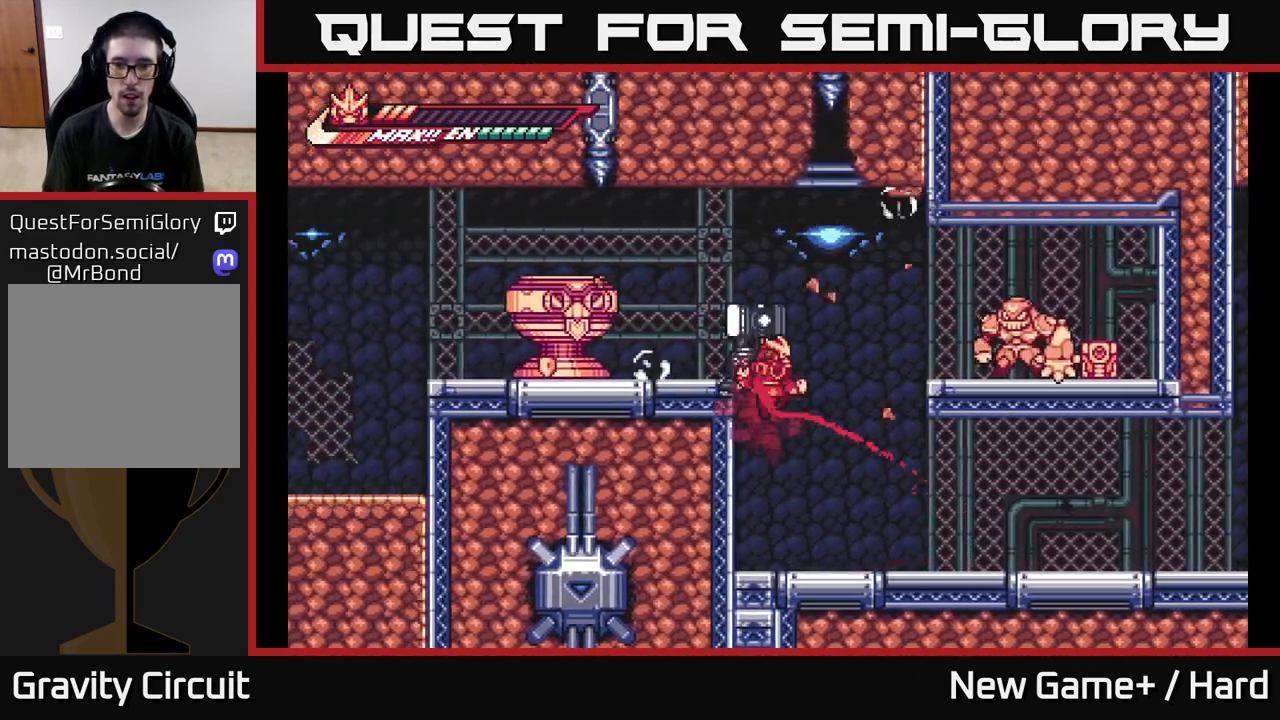
{"buttons": [], "left_stick": "left", "right_stick": "center", "events": [[133, "A", "up"], [133, "R2", "up"], [183, "L2", "up"], [200, "left_stick", "center"], [317, "left_stick", "left"]]}
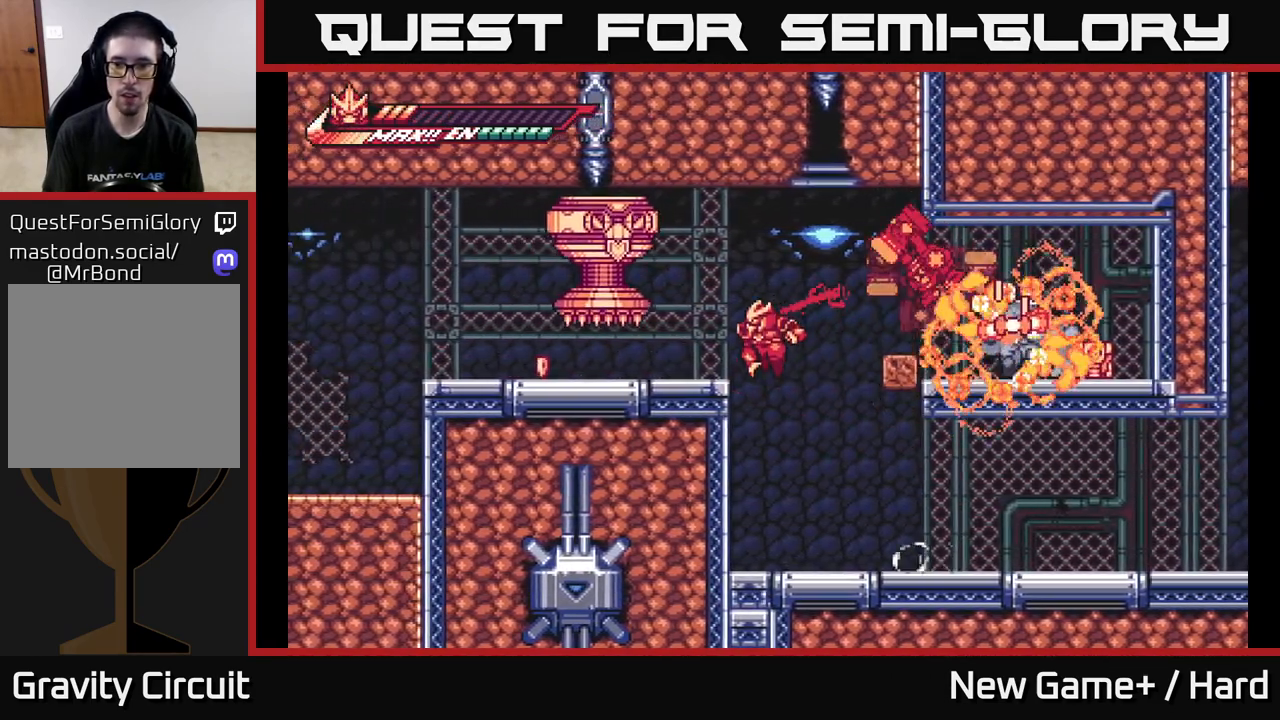
{"buttons": ["A", "L2"], "left_stick": "left", "right_stick": "center", "events": [[117, "L2", "down"], [133, "A", "down"], [150, "left_stick", "right"], [350, "A", "up"], [417, "A", "down"], [500, "left_stick", "left"]]}
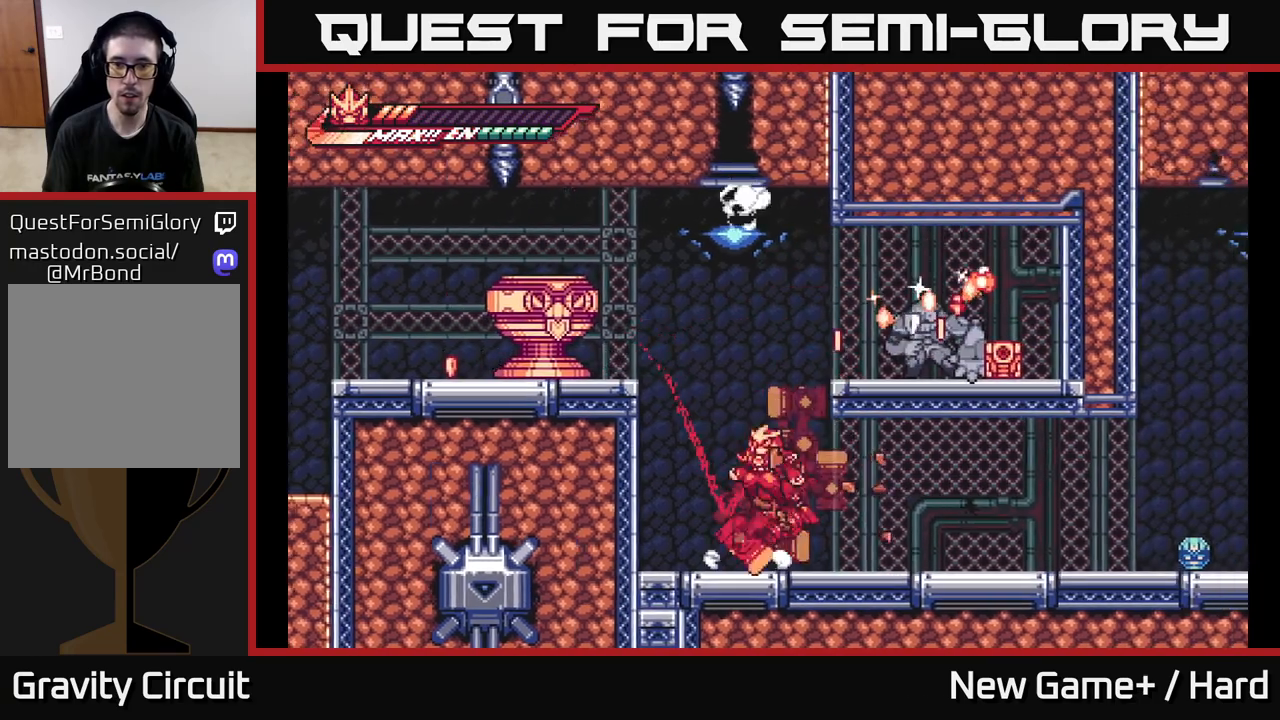
{"buttons": ["A", "L2"], "left_stick": "left", "right_stick": "center", "events": [[67, "A", "up"], [233, "L2", "up"], [250, "left_stick", "center"], [350, "L2", "down"], [367, "A", "down"], [467, "left_stick", "left"]]}
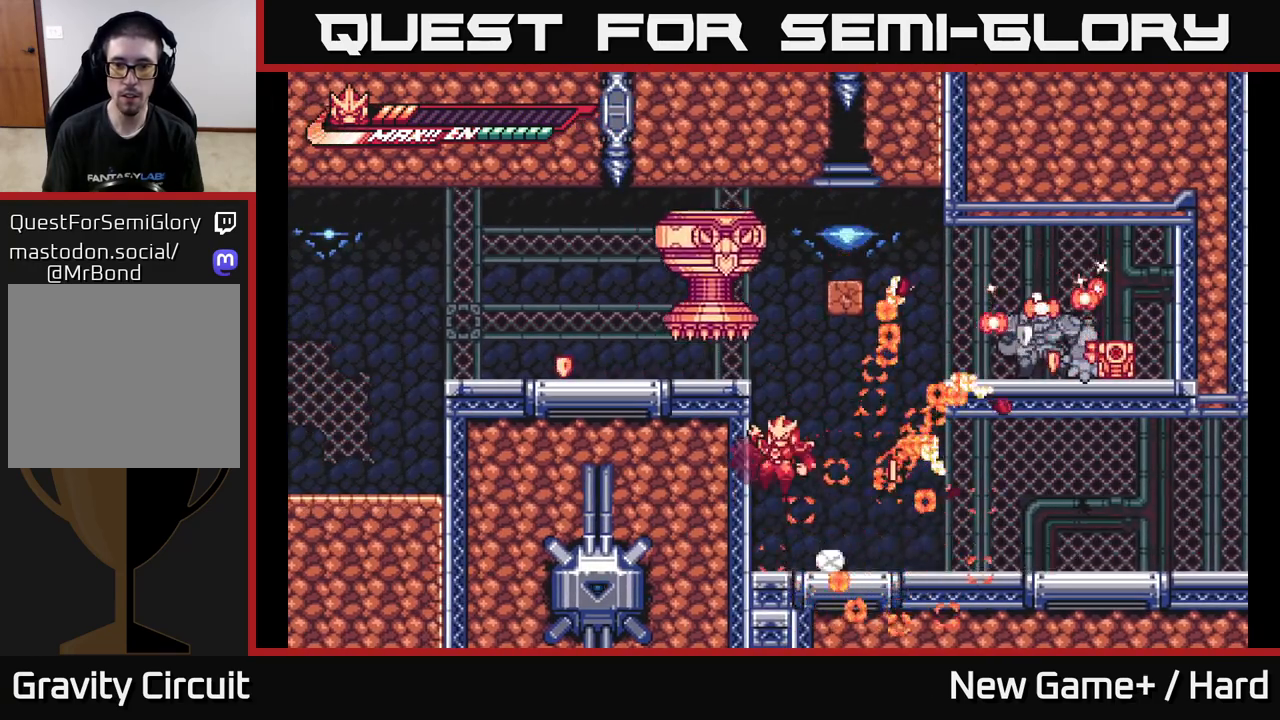
{"buttons": ["A", "L2"], "left_stick": "right", "right_stick": "center", "events": [[33, "A", "up"], [50, "L2", "up"], [300, "left_stick", "down-left"], [383, "A", "down"], [400, "L2", "down"], [417, "left_stick", "right"]]}
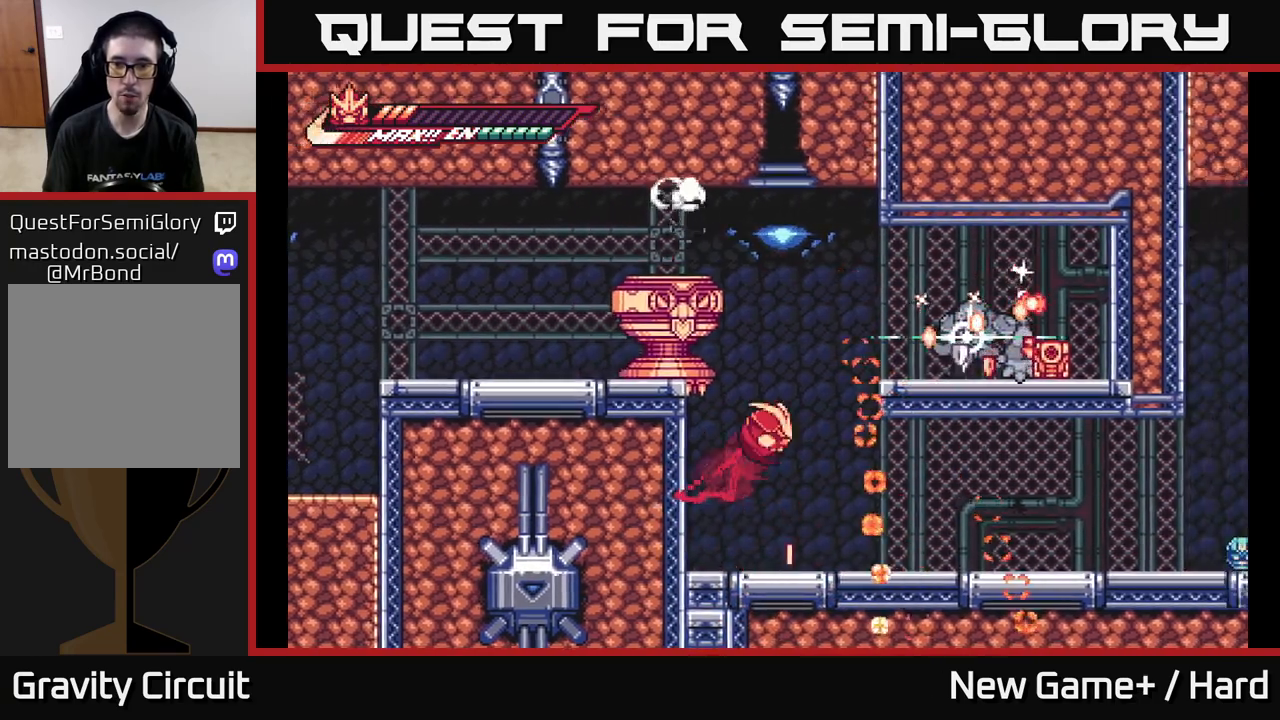
{"buttons": ["A", "L2"], "left_stick": "right", "right_stick": "center", "events": [[100, "A", "up"], [150, "A", "down"], [150, "left_stick", "up"], [267, "left_stick", "right"], [350, "A", "up"], [417, "A", "down"]]}
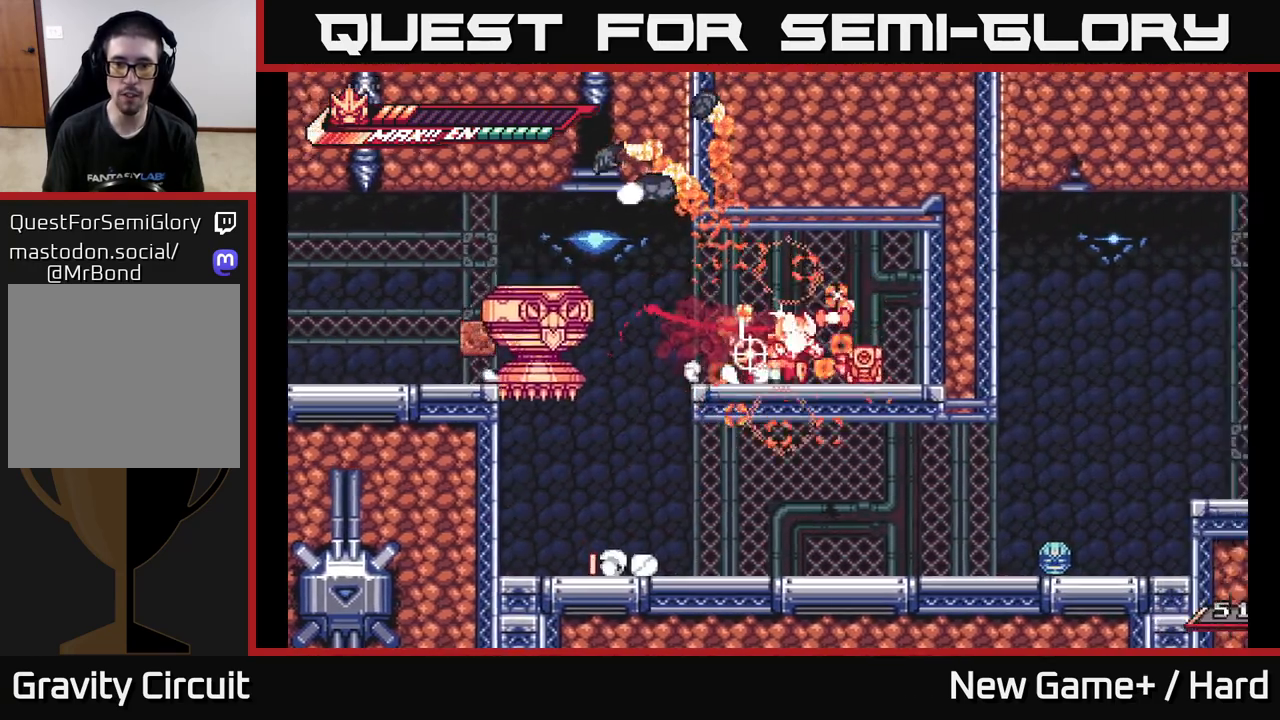
{"buttons": [], "left_stick": "left", "right_stick": "center", "events": [[33, "A", "up"], [167, "X", "down"], [267, "L2", "up"], [267, "X", "up"], [317, "left_stick", "left"], [333, "X", "down"], [433, "X", "up"]]}
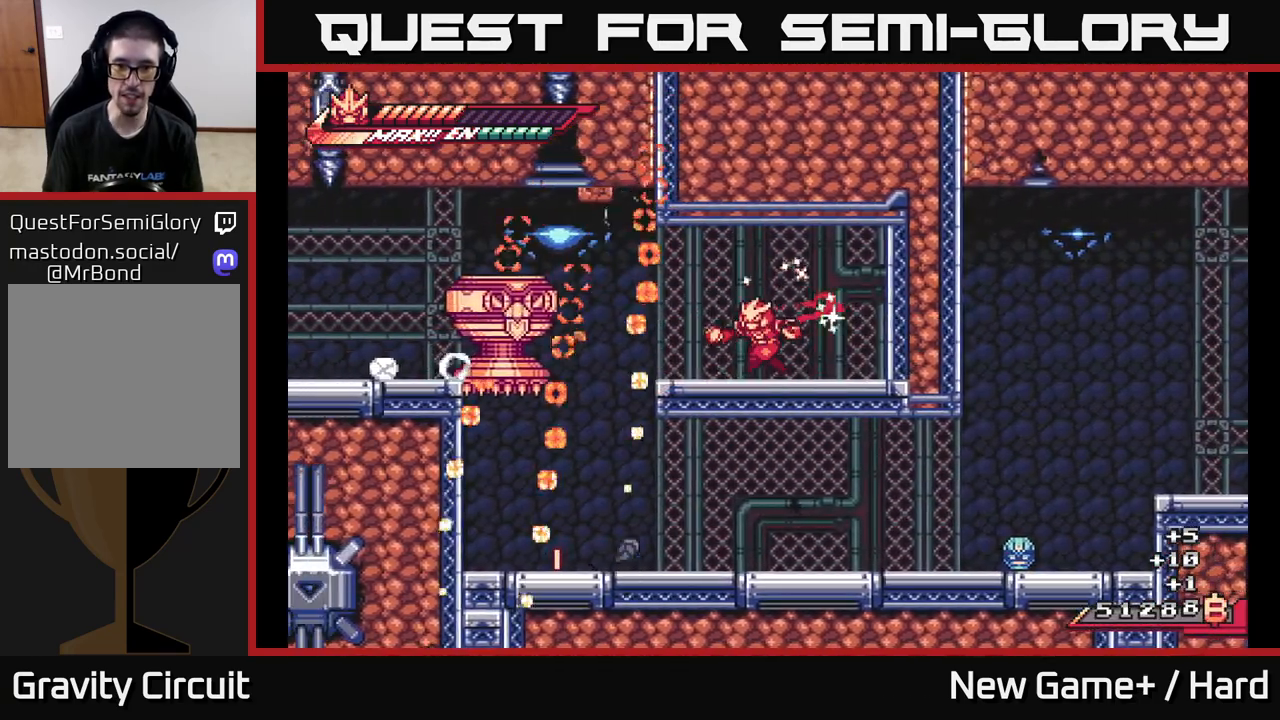
{"buttons": ["L2"], "left_stick": "center", "right_stick": "center", "events": [[17, "X", "down"], [33, "left_stick", "center"], [117, "X", "up"], [167, "left_stick", "right"], [317, "L2", "down"], [317, "left_stick", "left"], [500, "left_stick", "center"]]}
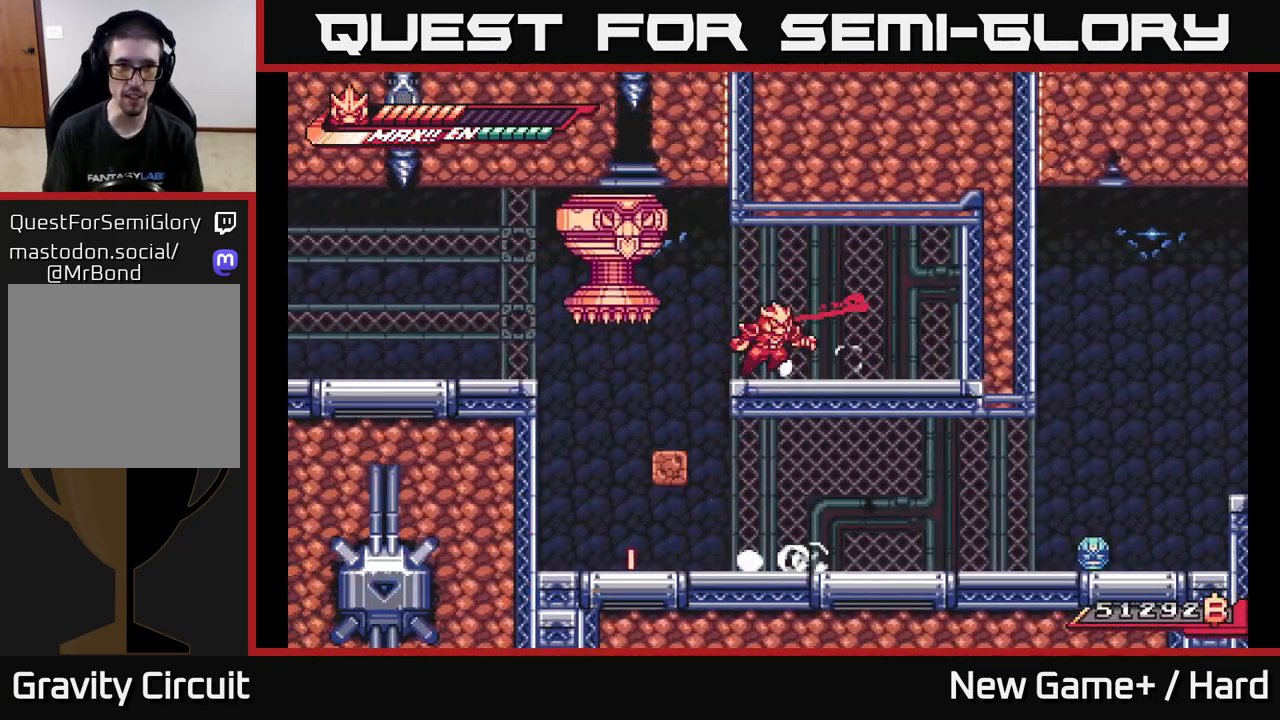
{"buttons": ["L2"], "left_stick": "left", "right_stick": "center", "events": [[17, "L2", "up"], [33, "left_stick", "right"], [333, "L2", "down"], [350, "left_stick", "left"], [383, "X", "down"], [500, "X", "up"]]}
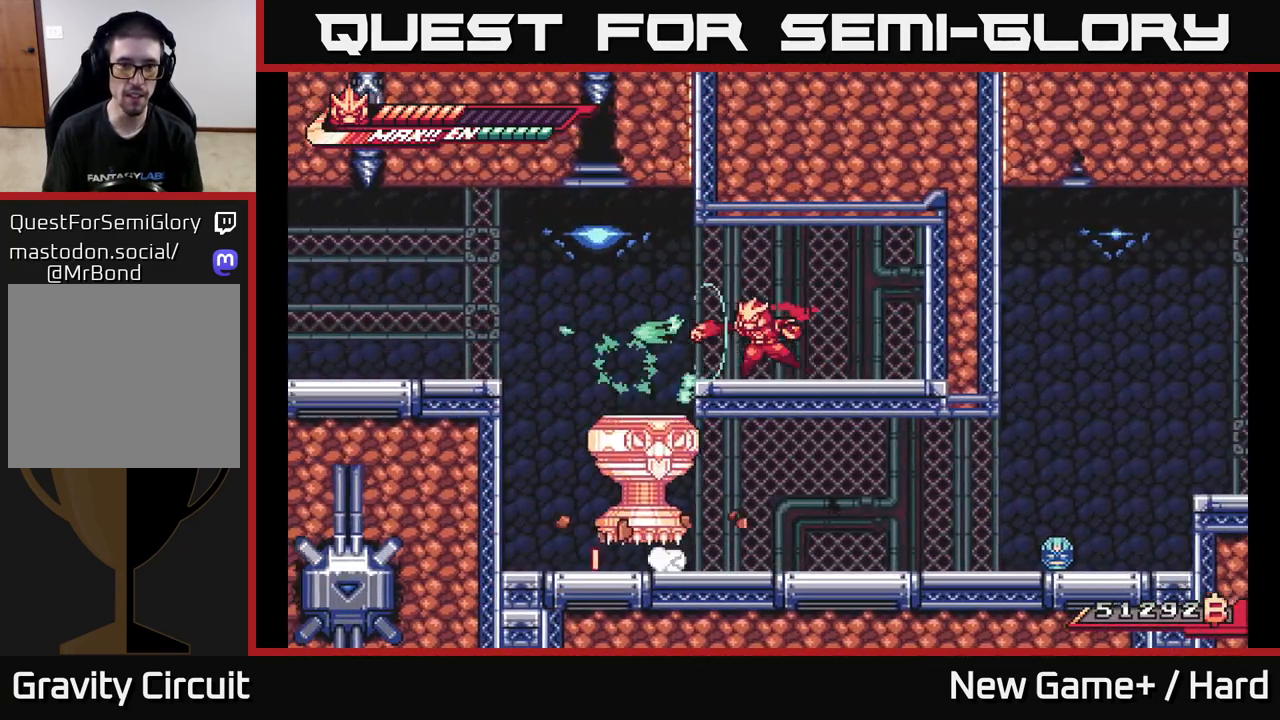
{"buttons": ["A", "L2"], "left_stick": "right", "right_stick": "center", "events": [[67, "L2", "up"], [67, "left_stick", "center"], [167, "left_stick", "left"], [200, "L2", "down"], [333, "A", "down"], [500, "left_stick", "right"]]}
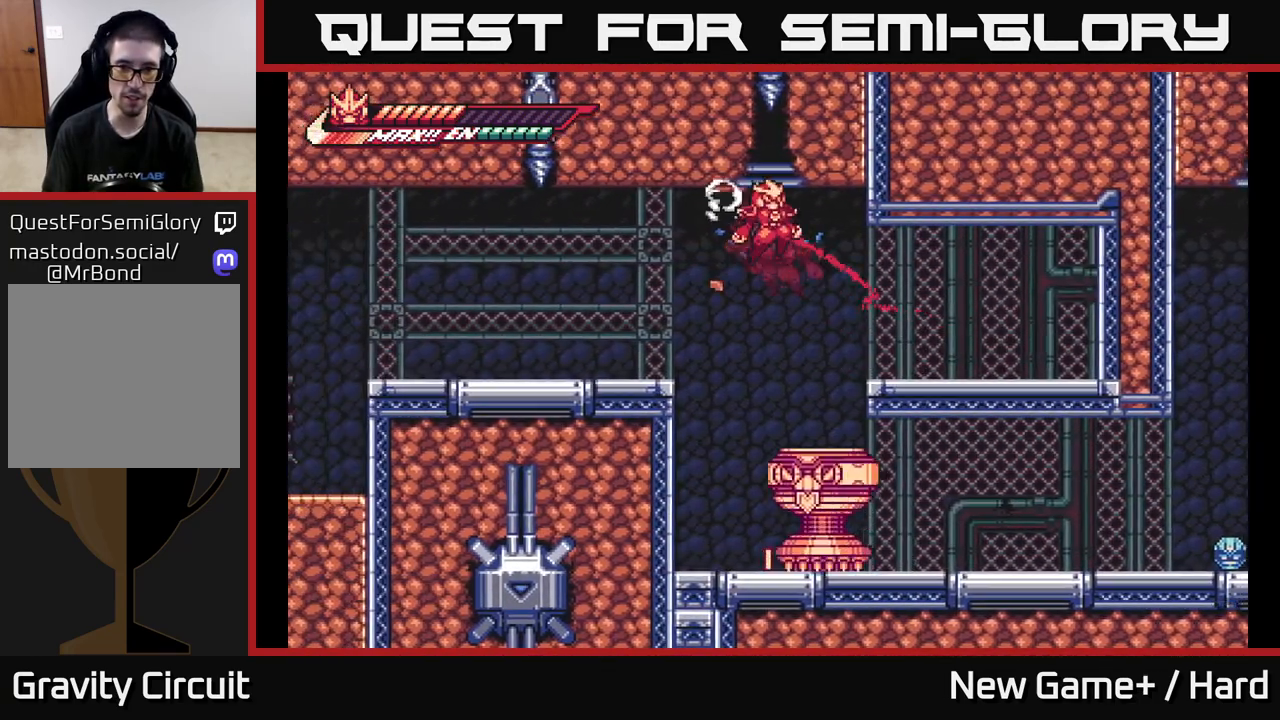
{"buttons": ["L2"], "left_stick": "left", "right_stick": "center", "events": [[67, "A", "up"], [150, "L2", "up"], [467, "left_stick", "left"], [483, "L2", "down"]]}
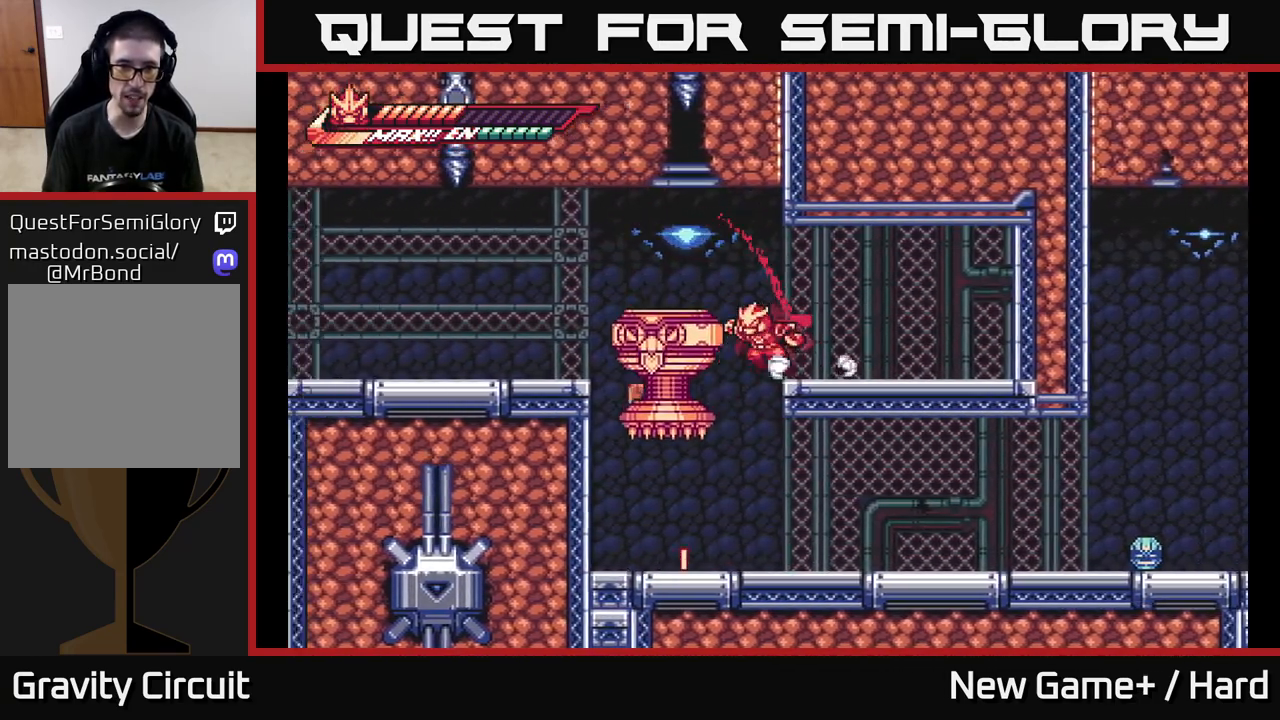
{"buttons": ["X"], "left_stick": "center", "right_stick": "center", "events": [[50, "X", "down"], [167, "L2", "up"], [167, "X", "up"], [200, "left_stick", "center"], [250, "X", "down"], [367, "X", "up"], [483, "X", "down"]]}
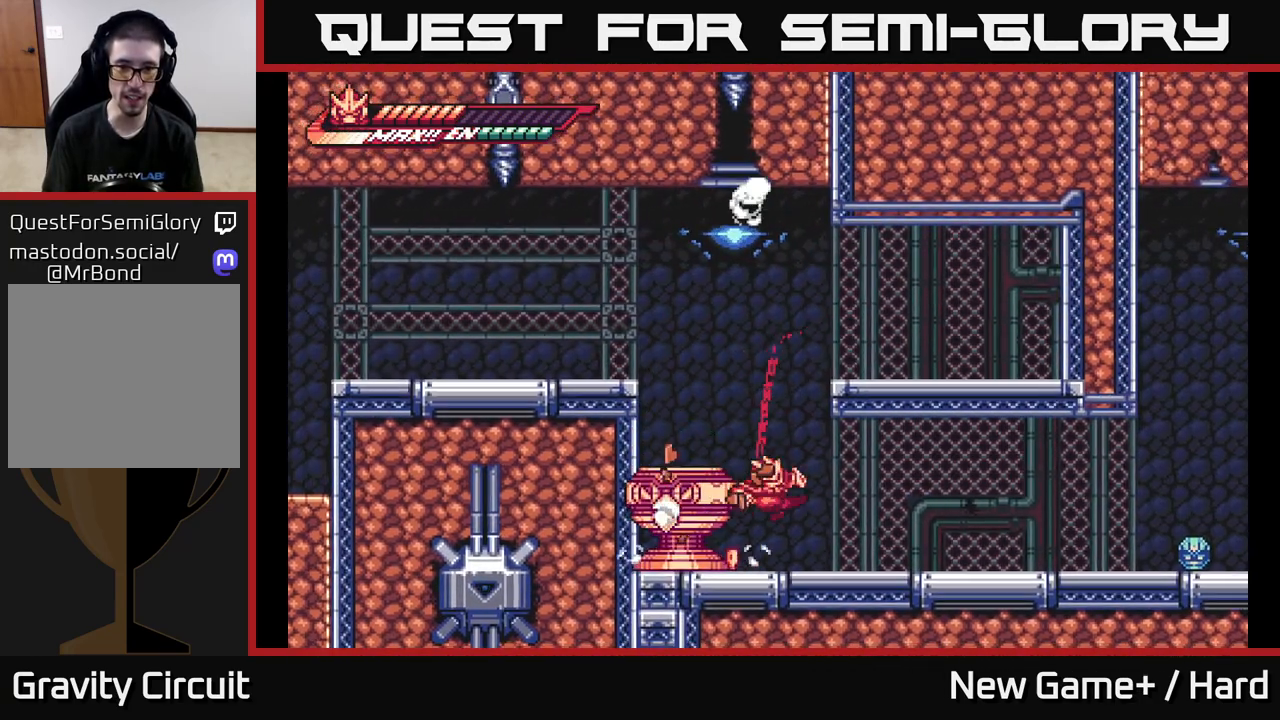
{"buttons": ["L2"], "left_stick": "right", "right_stick": "center", "events": [[17, "left_stick", "right"], [67, "L2", "down"], [67, "X", "up"]]}
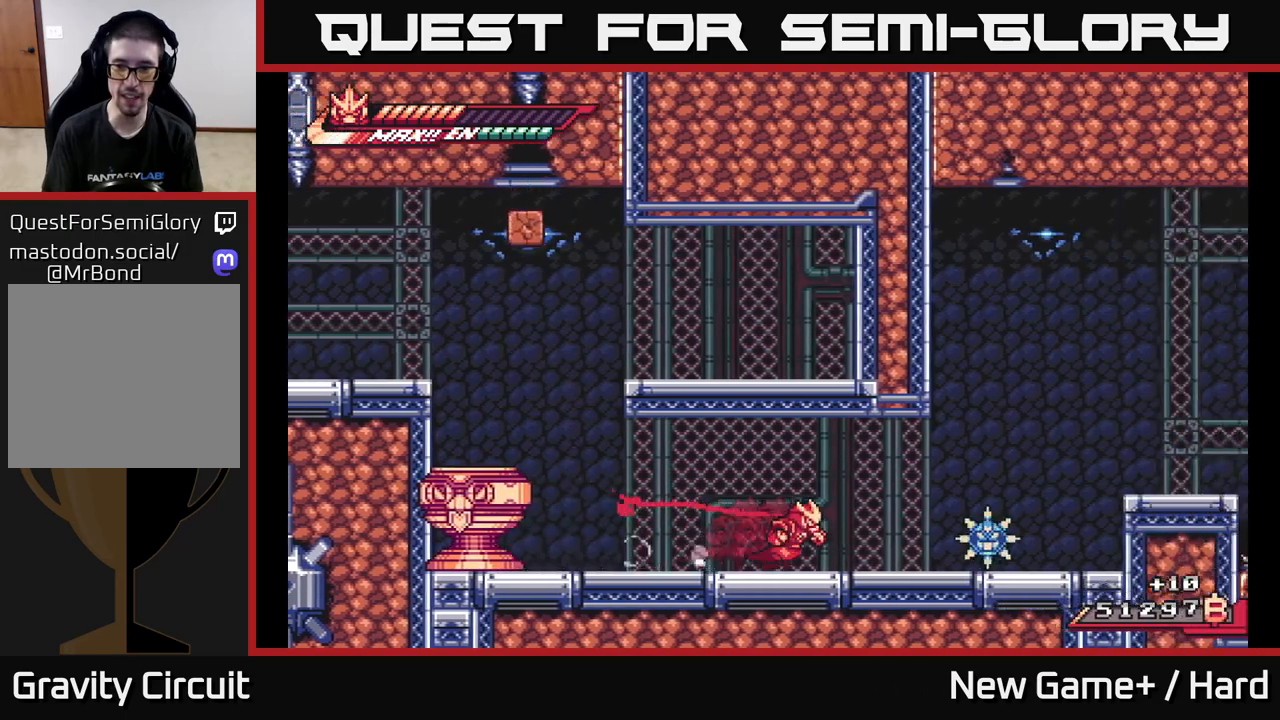
{"buttons": [], "left_stick": "center", "right_stick": "center", "events": [[150, "X", "down"], [250, "X", "up"], [300, "L2", "up"], [317, "left_stick", "center"], [367, "X", "down"], [467, "X", "up"]]}
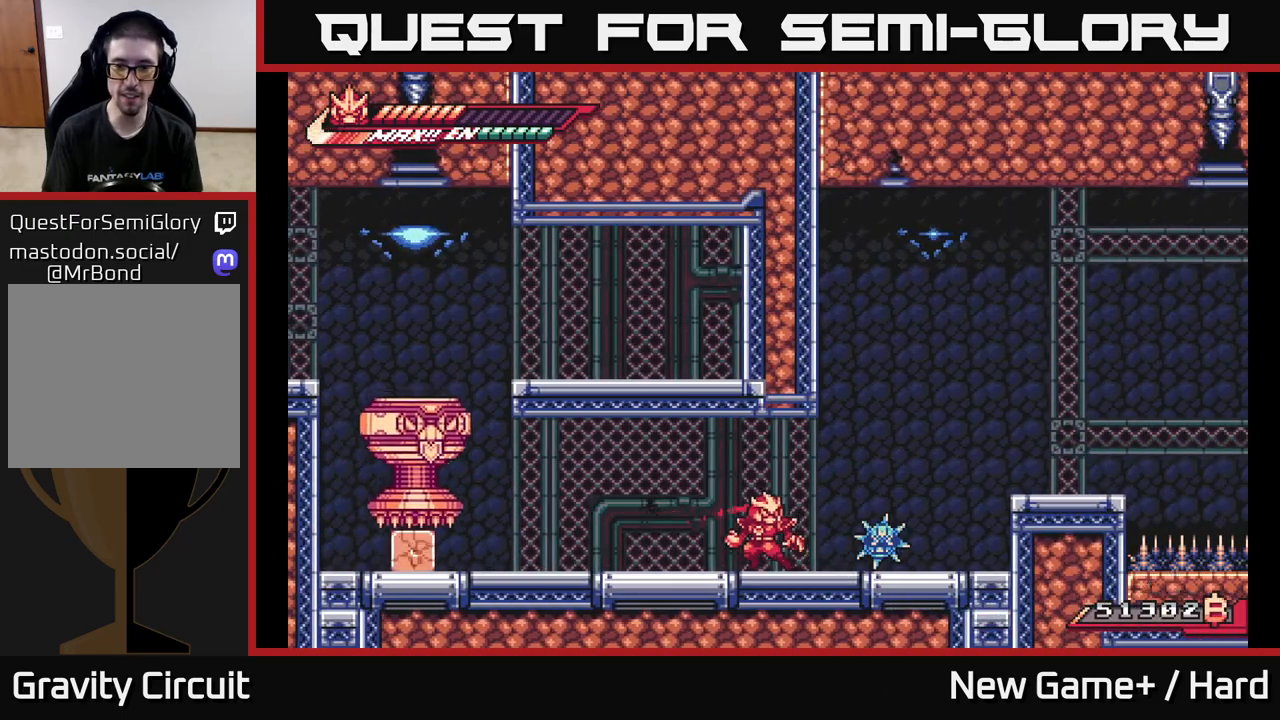
{"buttons": [], "left_stick": "center", "right_stick": "center", "events": [[67, "X", "down"], [200, "X", "up"], [267, "X", "down"], [383, "X", "up"]]}